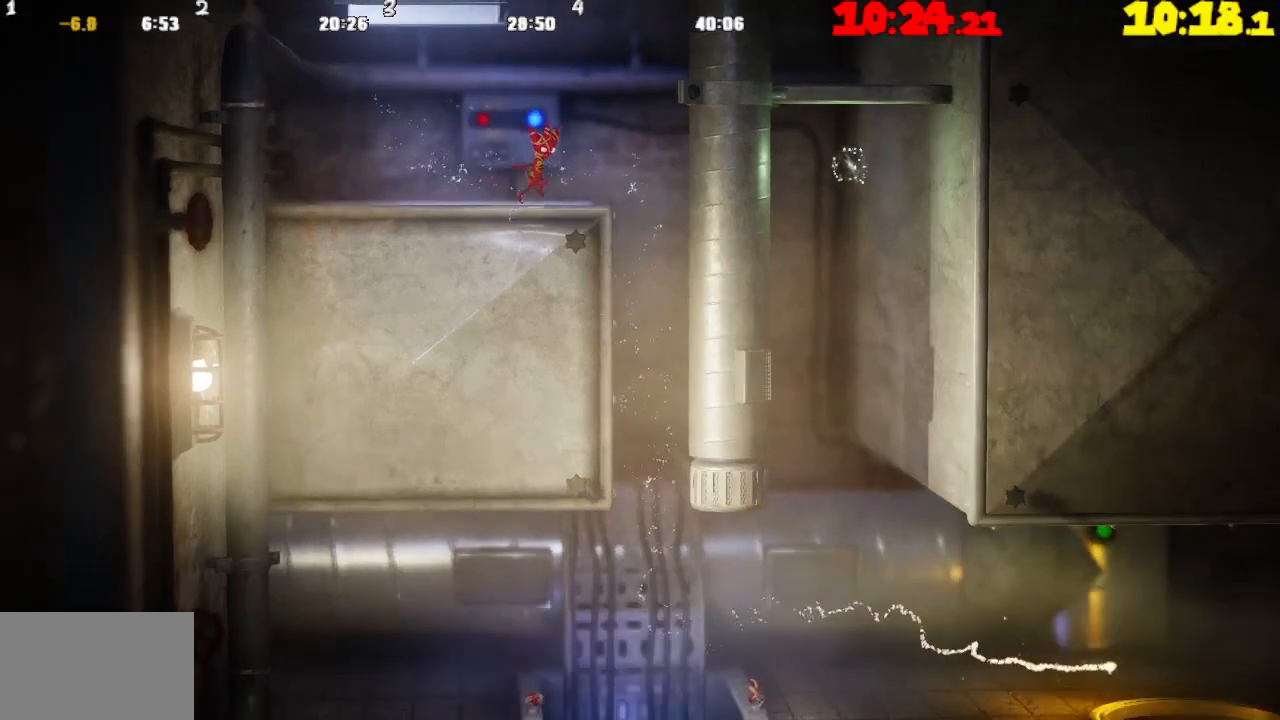
Gameplay with a controller (PlayStation layout); each line is a JSON object with the inputs held at the frame after it. "events" lists button and stick changes between this image and that frame as [ms after this image, input, new state], when the widget could be followed in between.
{"buttons": [], "left_stick": "center", "right_stick": "center", "events": [[33, "TRIANGLE", "down"], [100, "TRIANGLE", "up"], [417, "left_stick", "center"]]}
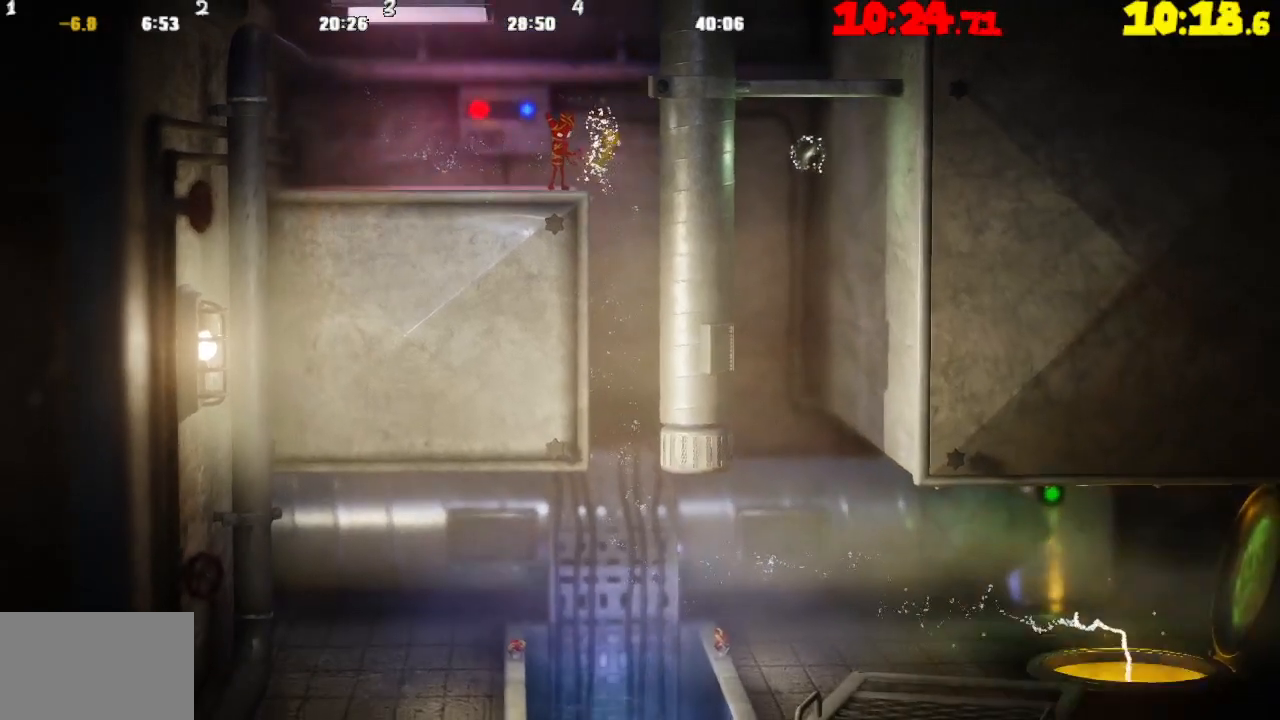
{"buttons": [], "left_stick": "right", "right_stick": "center", "events": [[100, "left_stick", "up-left"], [200, "left_stick", "center"], [433, "left_stick", "right"]]}
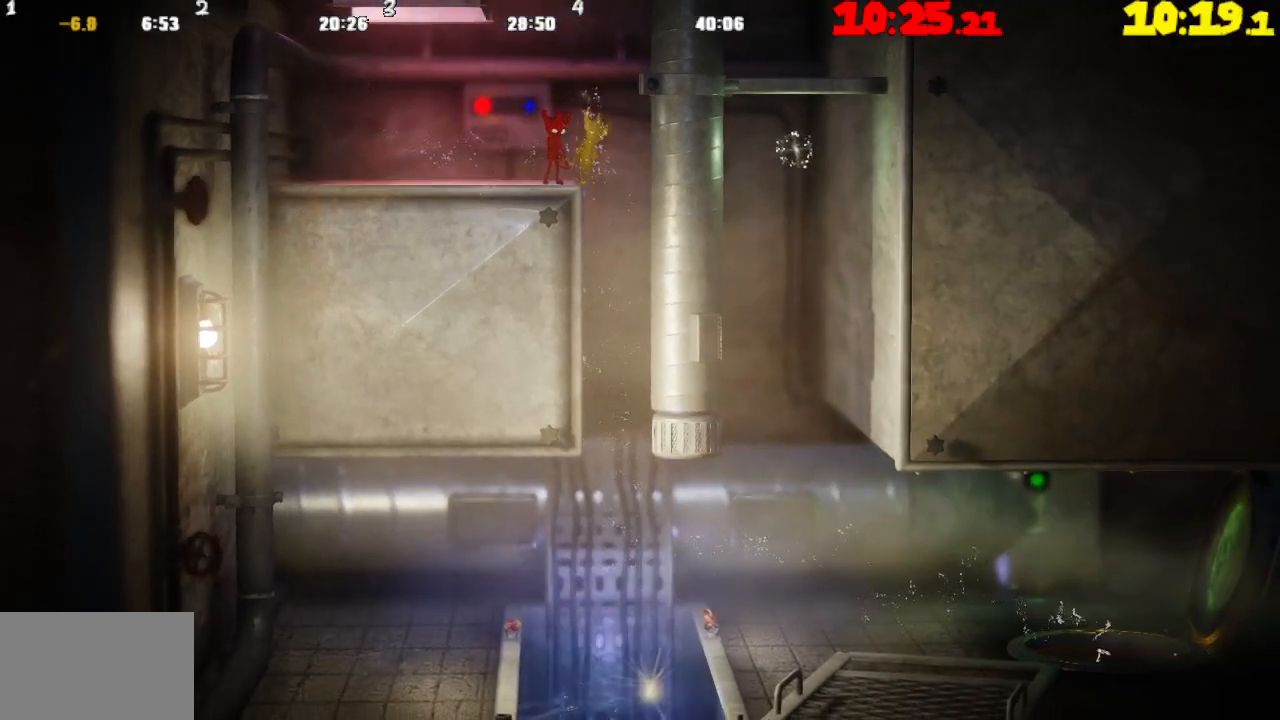
{"buttons": [], "left_stick": "center", "right_stick": "center", "events": [[83, "left_stick", "center"]]}
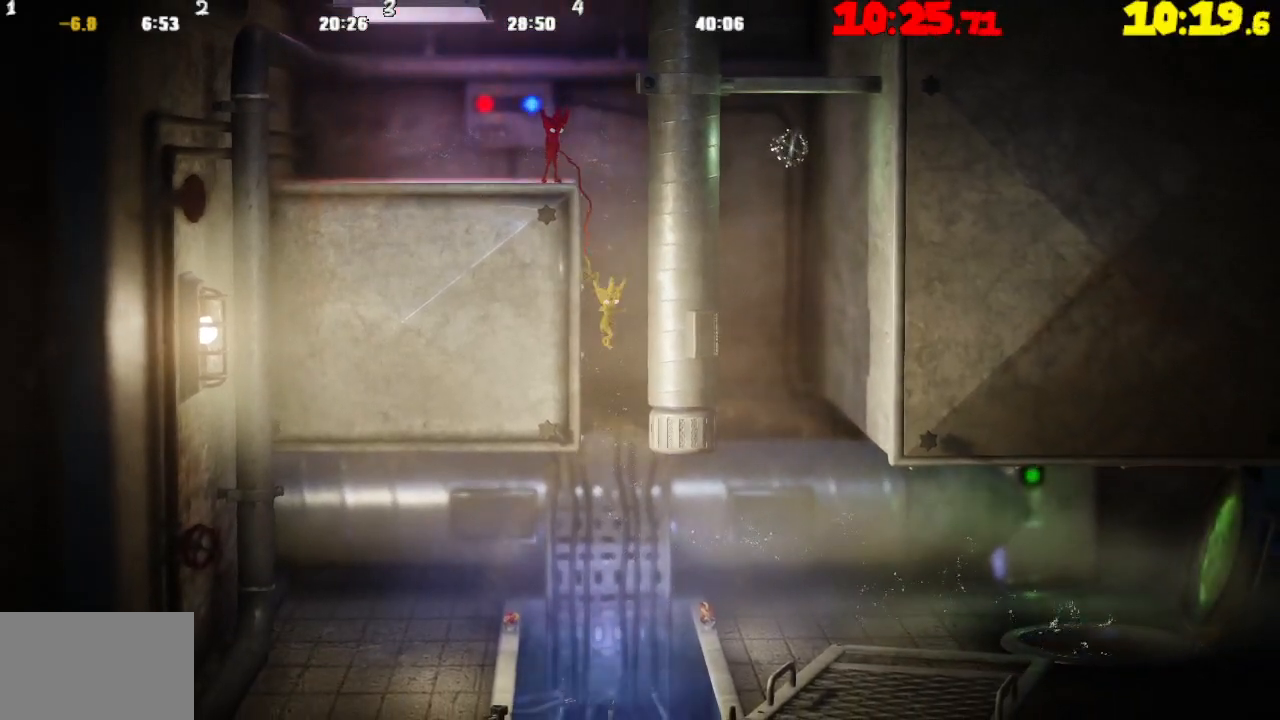
{"buttons": ["L2"], "left_stick": "up-left", "right_stick": "center", "events": [[283, "L2", "down"], [283, "left_stick", "up-left"]]}
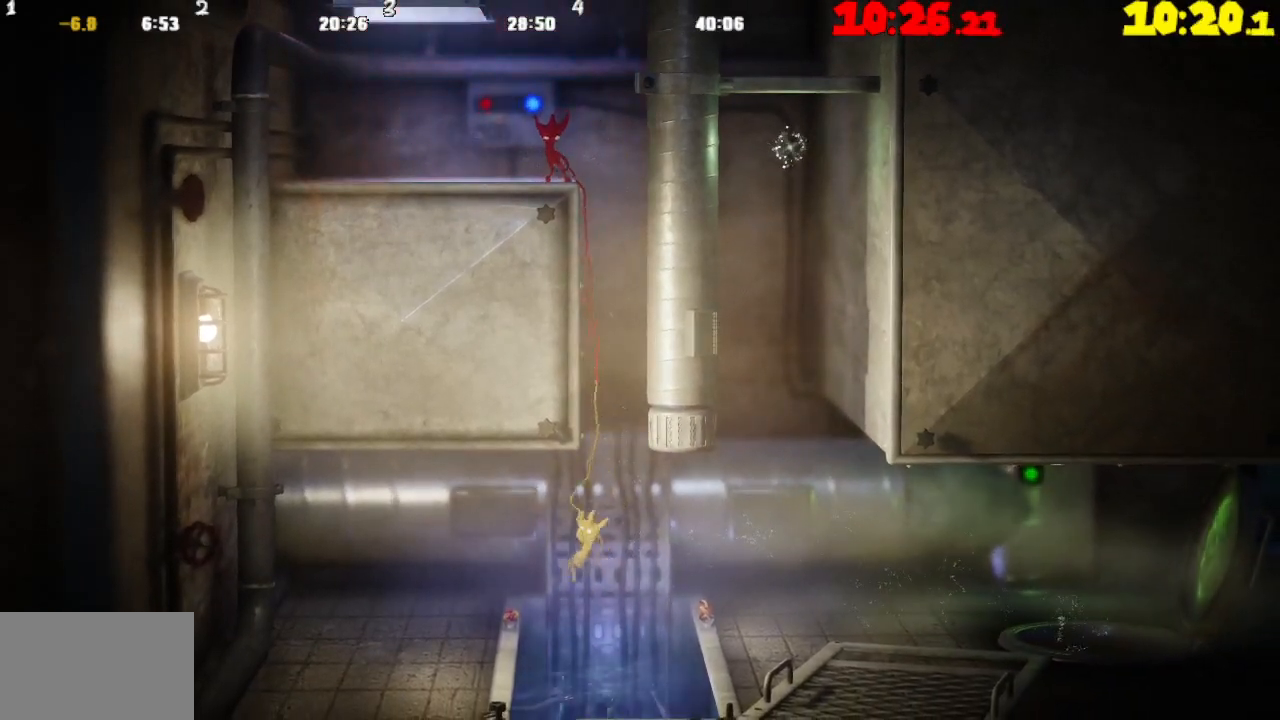
{"buttons": [], "left_stick": "center", "right_stick": "center", "events": [[83, "L2", "up"], [83, "left_stick", "center"], [267, "TRIANGLE", "down"], [383, "TRIANGLE", "up"]]}
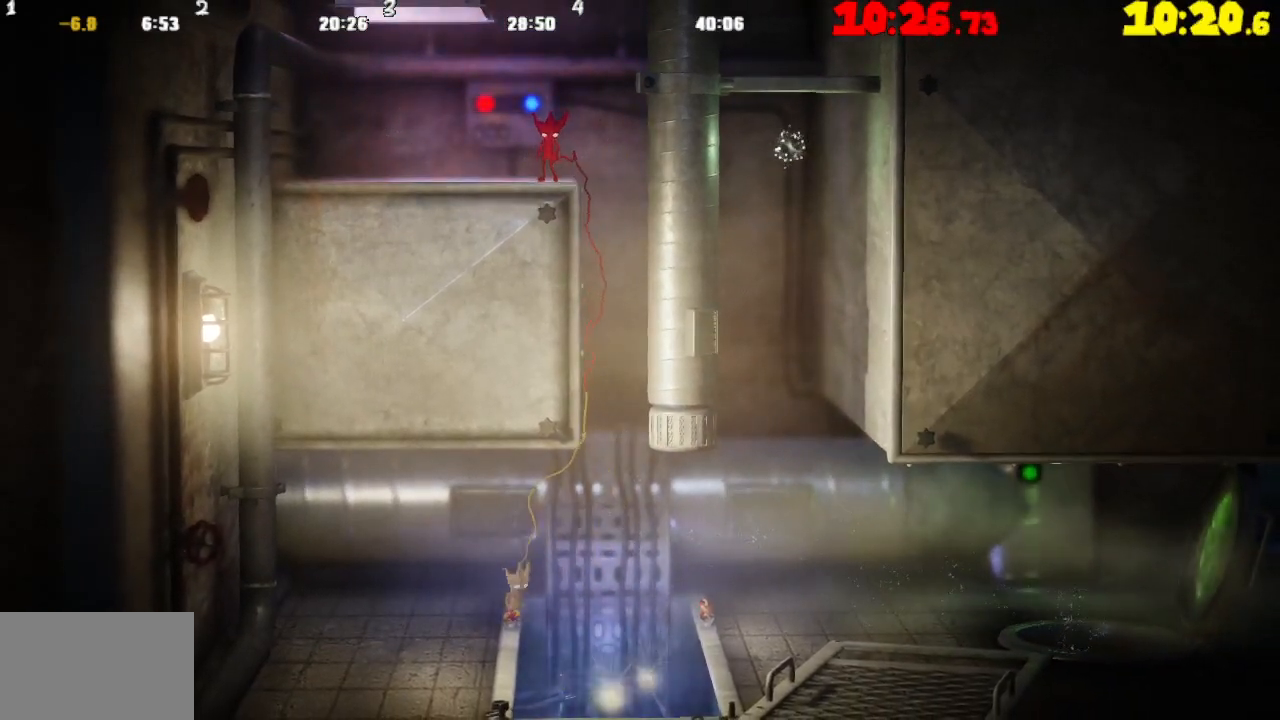
{"buttons": [], "left_stick": "right", "right_stick": "center", "events": [[250, "left_stick", "right"]]}
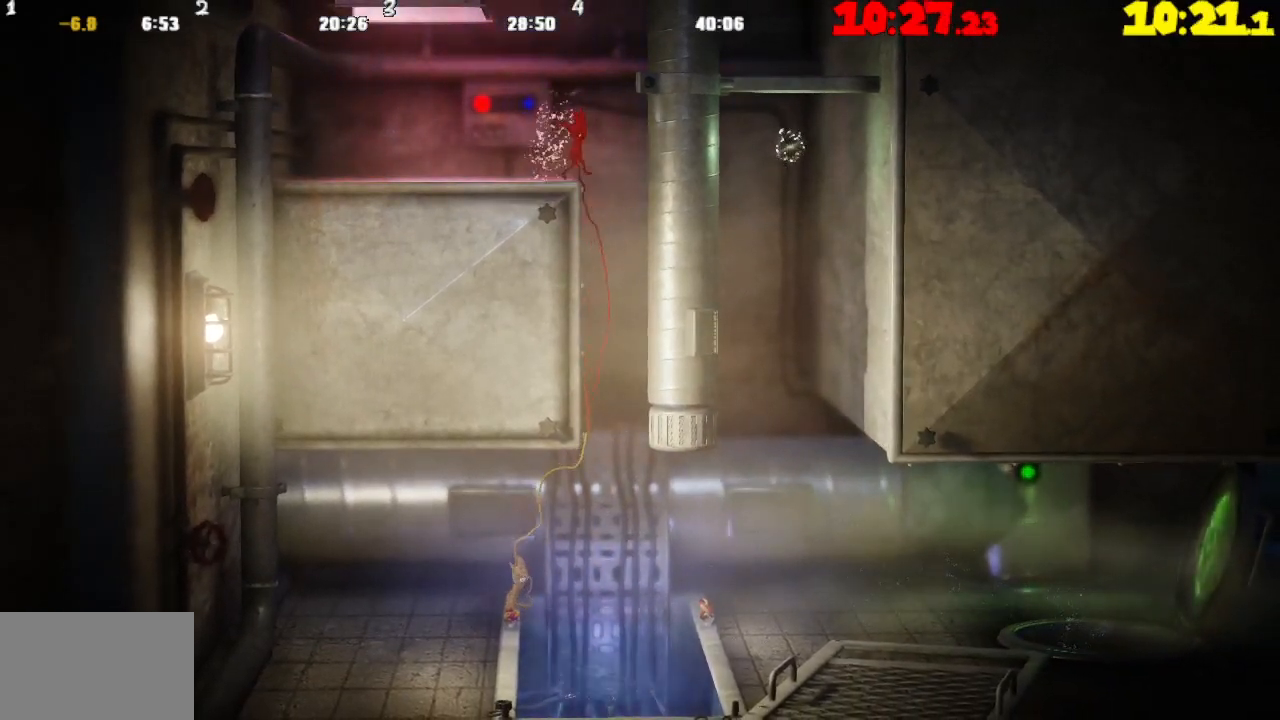
{"buttons": [], "left_stick": "center", "right_stick": "center", "events": [[250, "TRIANGLE", "down"], [250, "left_stick", "center"], [400, "TRIANGLE", "up"]]}
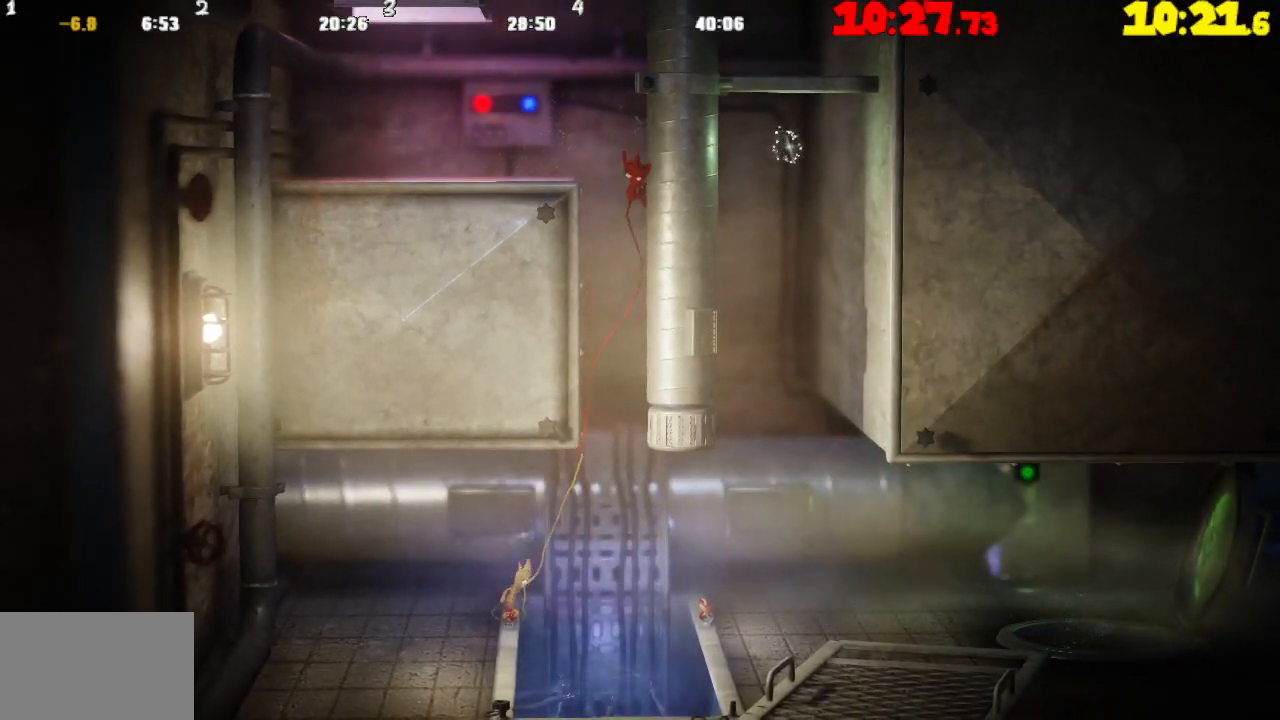
{"buttons": [], "left_stick": "right", "right_stick": "center", "events": [[433, "left_stick", "right"]]}
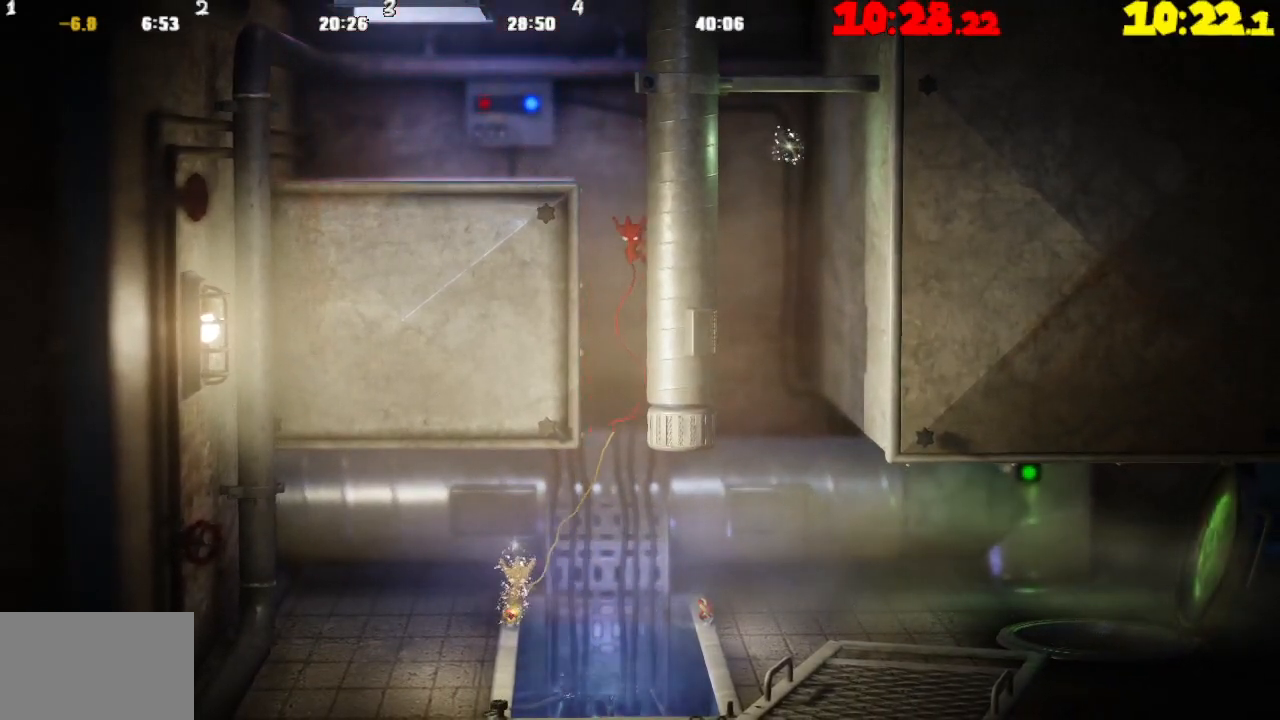
{"buttons": ["TRIANGLE"], "left_stick": "right", "right_stick": "center", "events": [[67, "CROSS", "down"], [500, "CROSS", "up"], [500, "TRIANGLE", "down"]]}
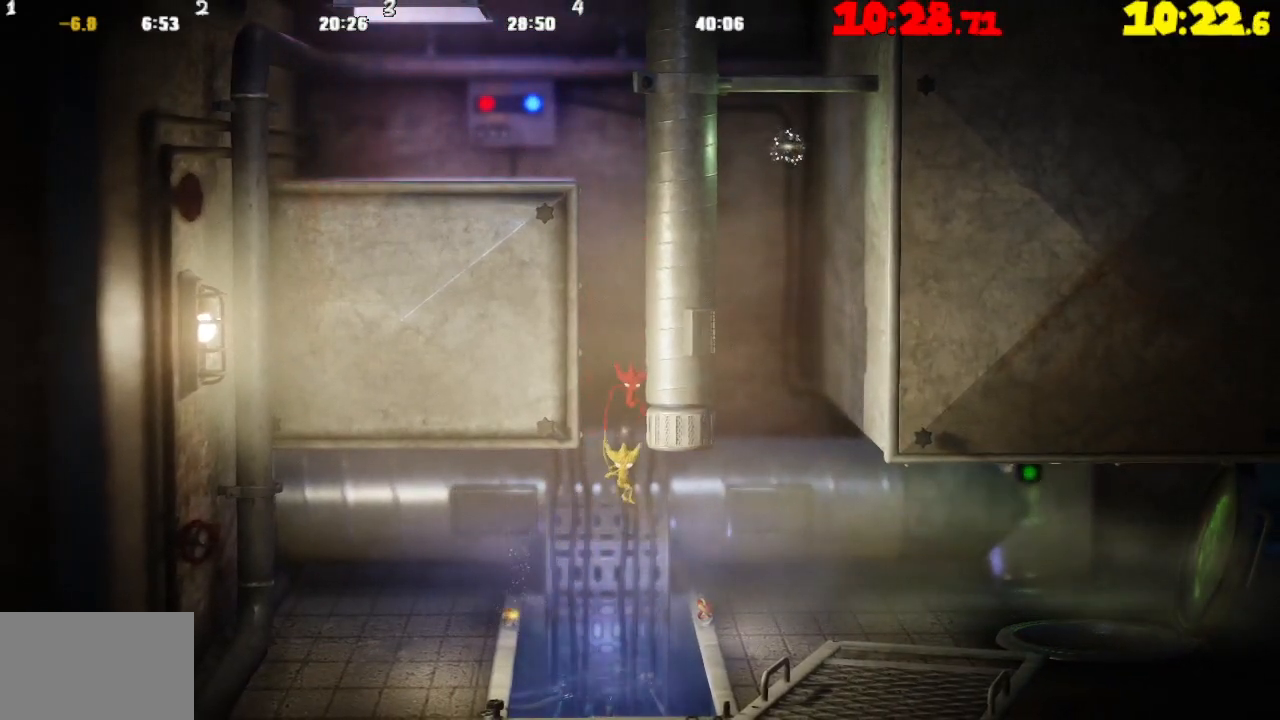
{"buttons": ["TRIANGLE"], "left_stick": "right", "right_stick": "center", "events": []}
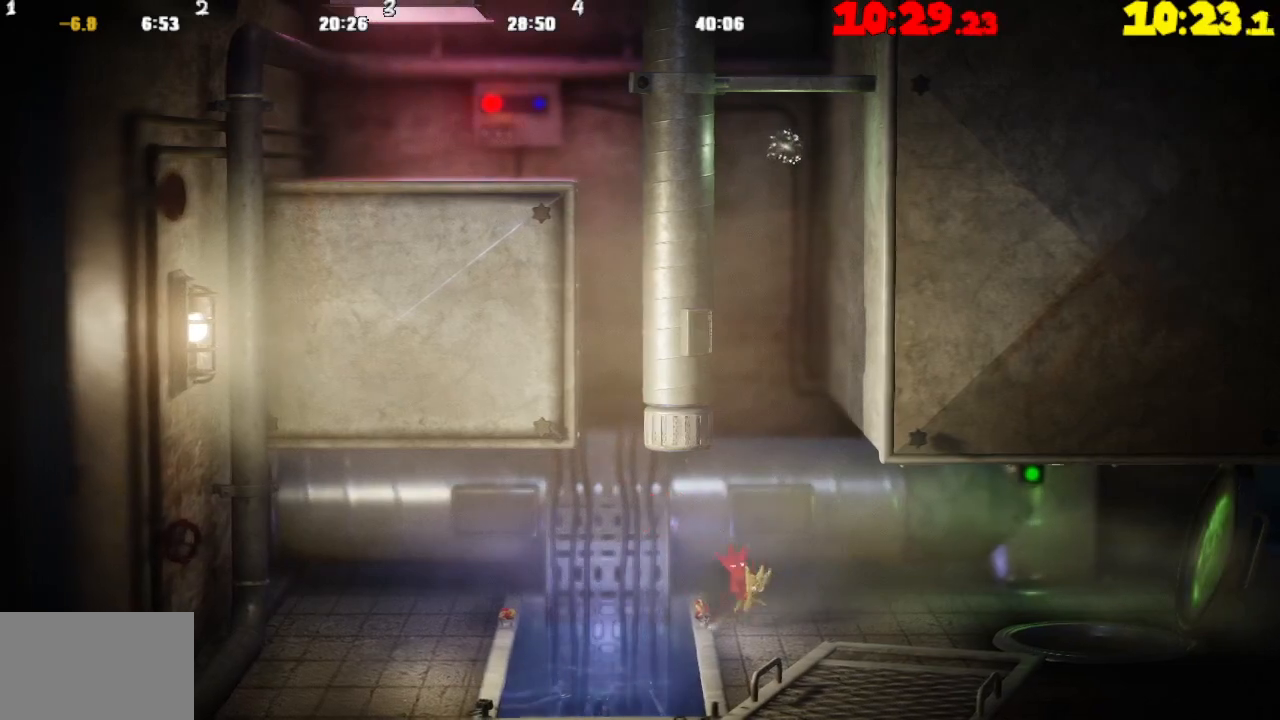
{"buttons": [], "left_stick": "right", "right_stick": "center", "events": [[50, "TRIANGLE", "up"]]}
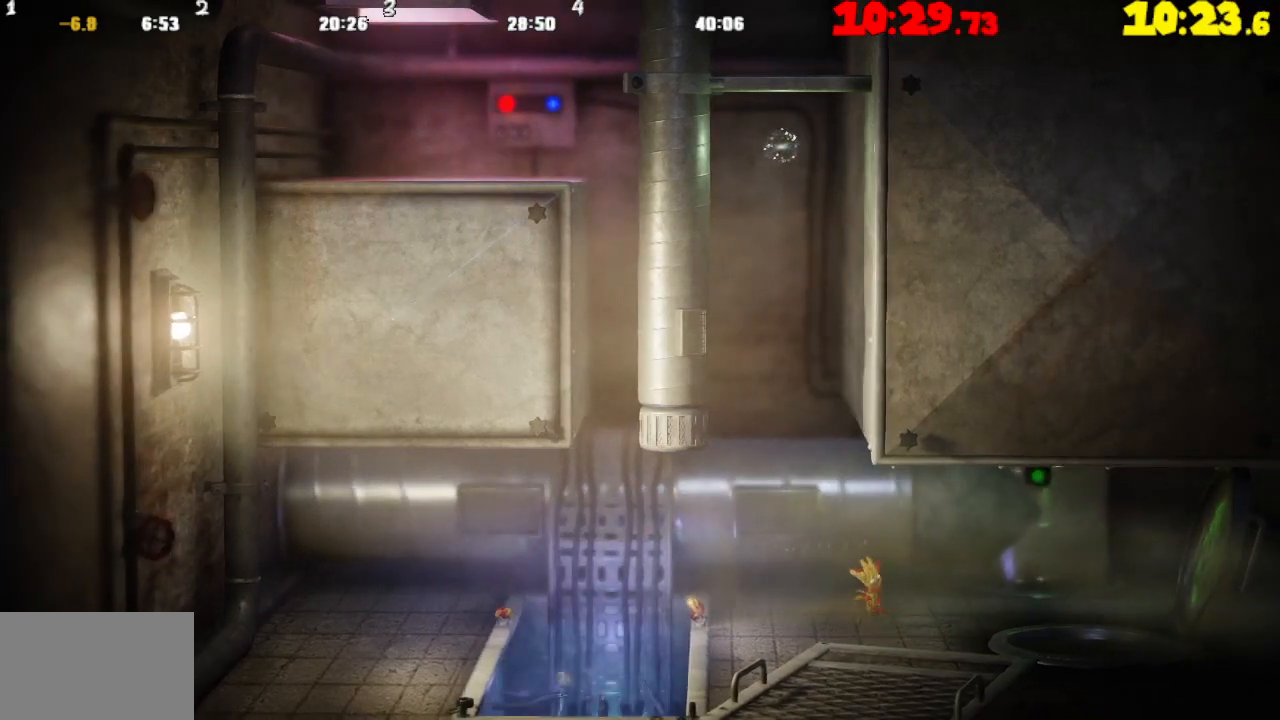
{"buttons": [], "left_stick": "right", "right_stick": "center", "events": []}
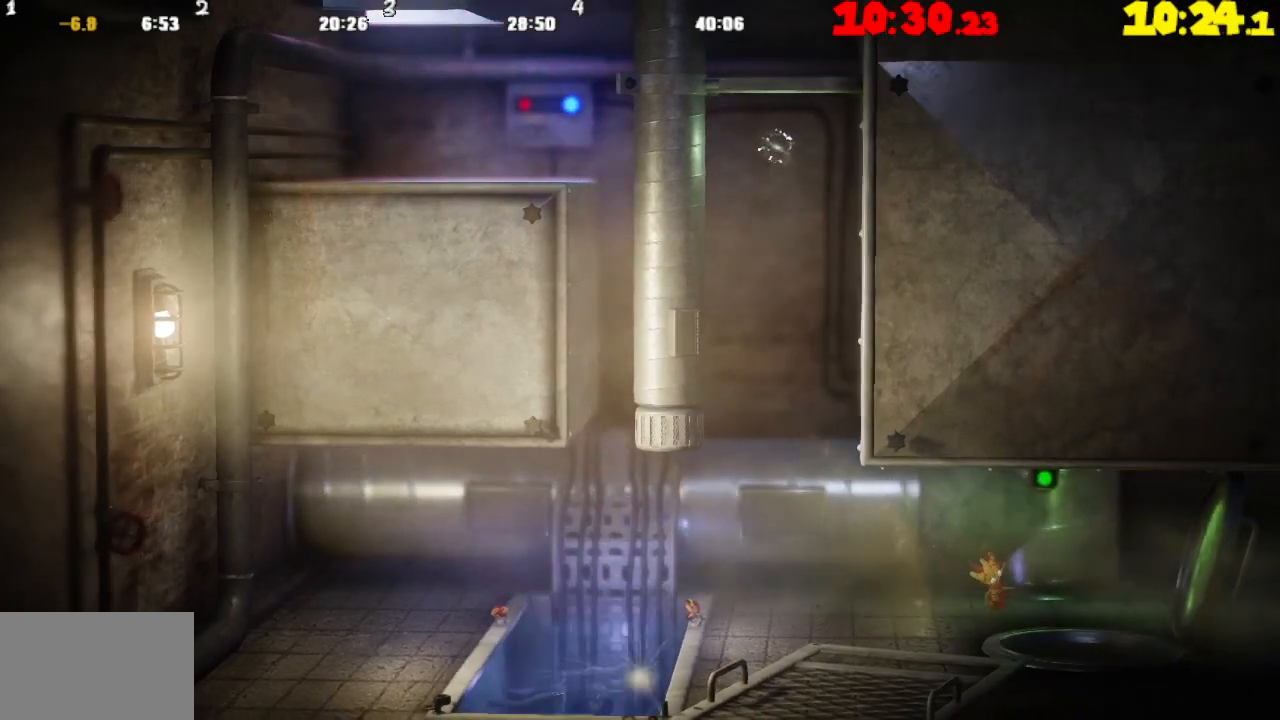
{"buttons": [], "left_stick": "right", "right_stick": "center", "events": []}
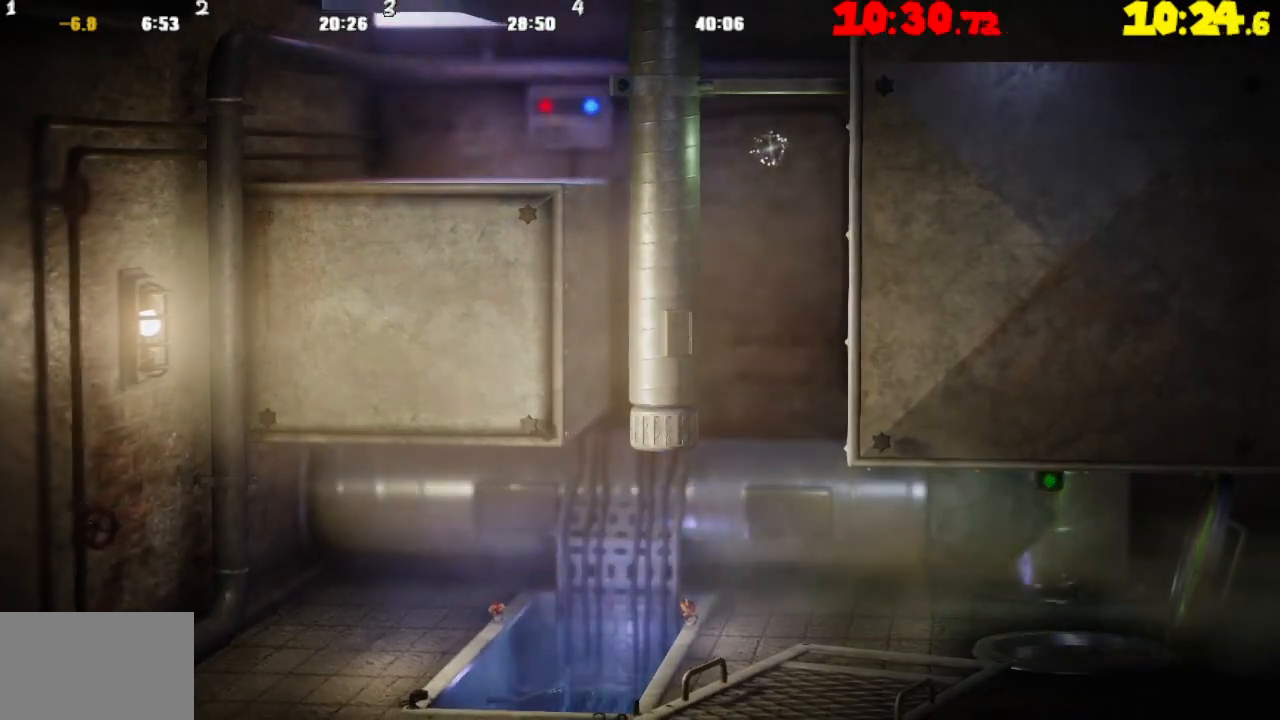
{"buttons": [], "left_stick": "right", "right_stick": "center", "events": []}
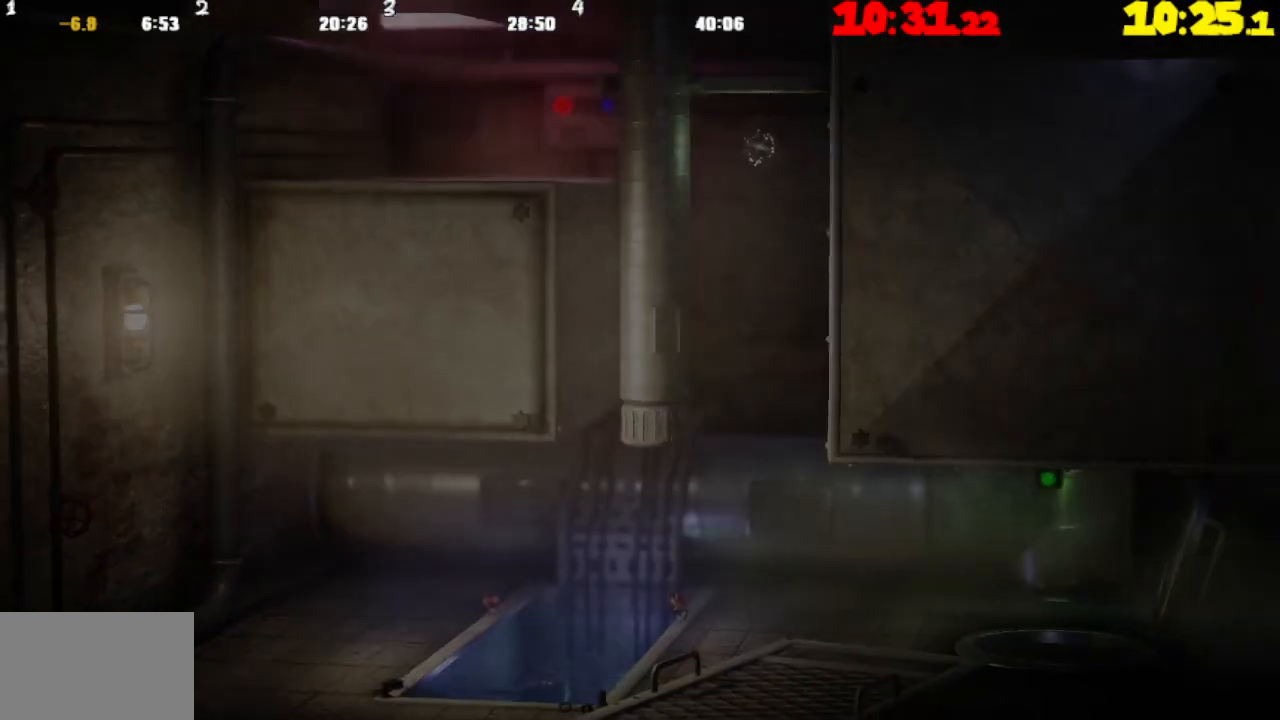
{"buttons": [], "left_stick": "right", "right_stick": "center", "events": []}
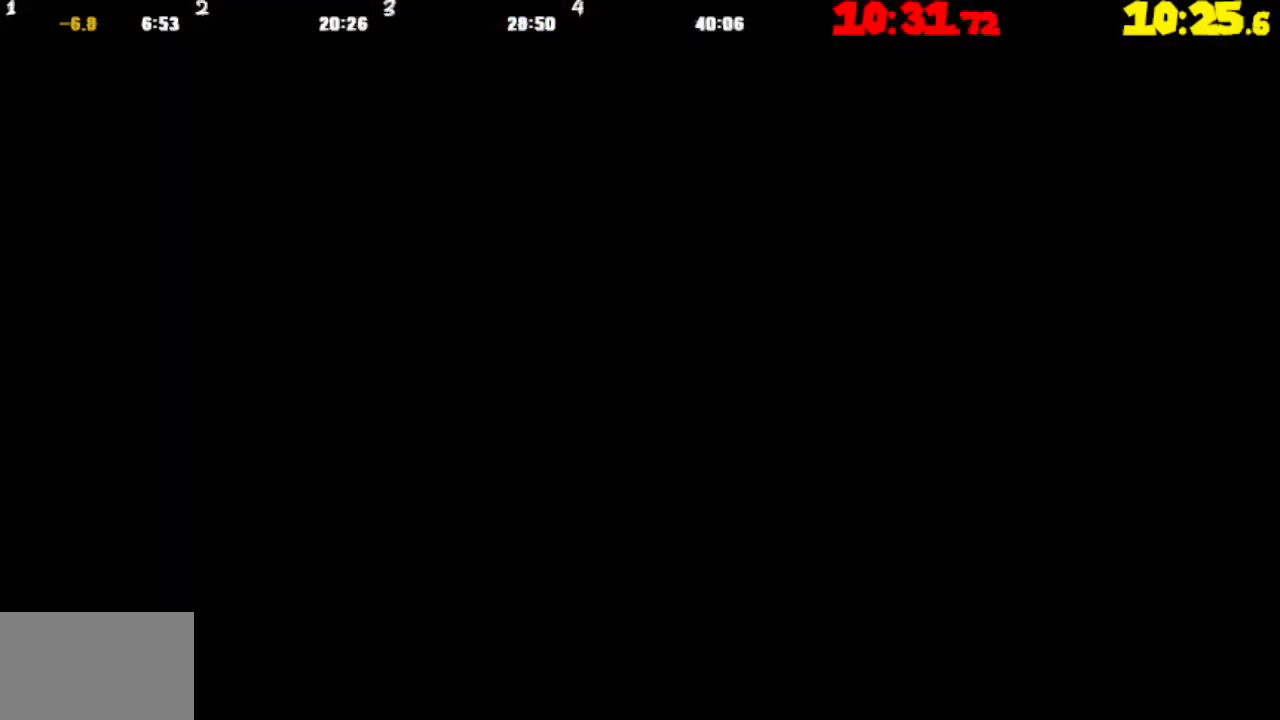
{"buttons": [], "left_stick": "right", "right_stick": "center", "events": []}
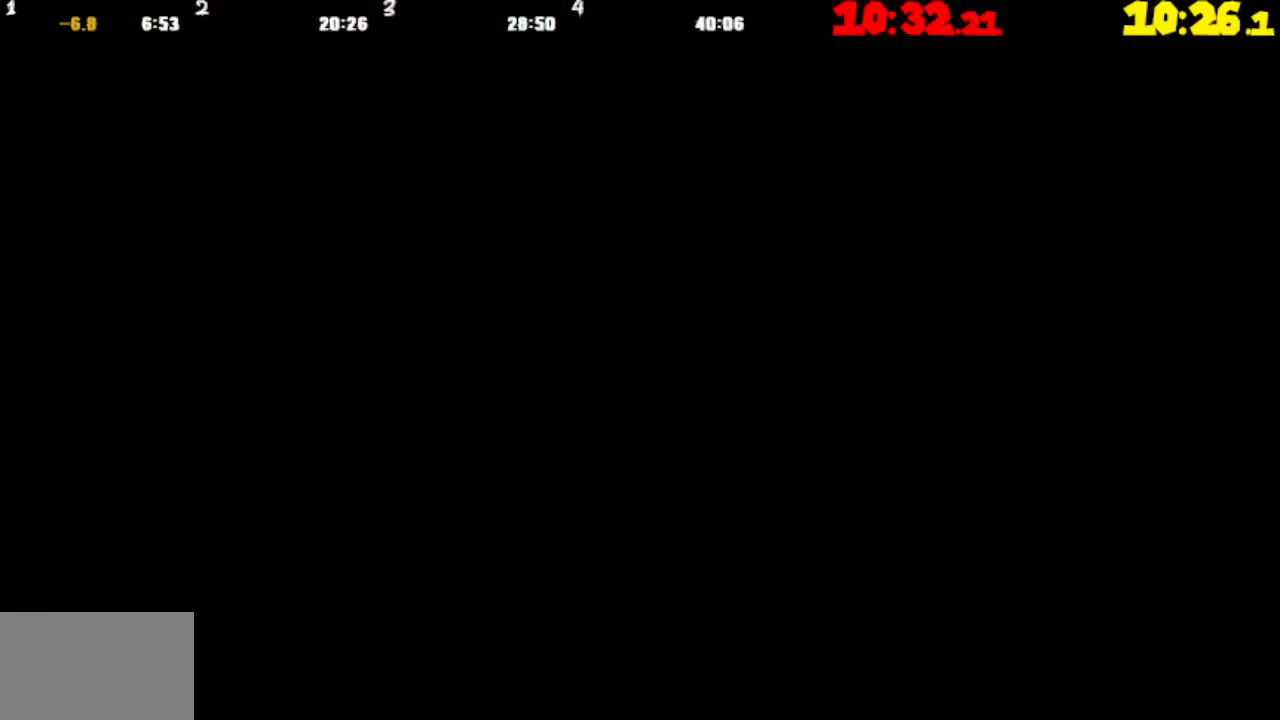
{"buttons": [], "left_stick": "right", "right_stick": "center", "events": []}
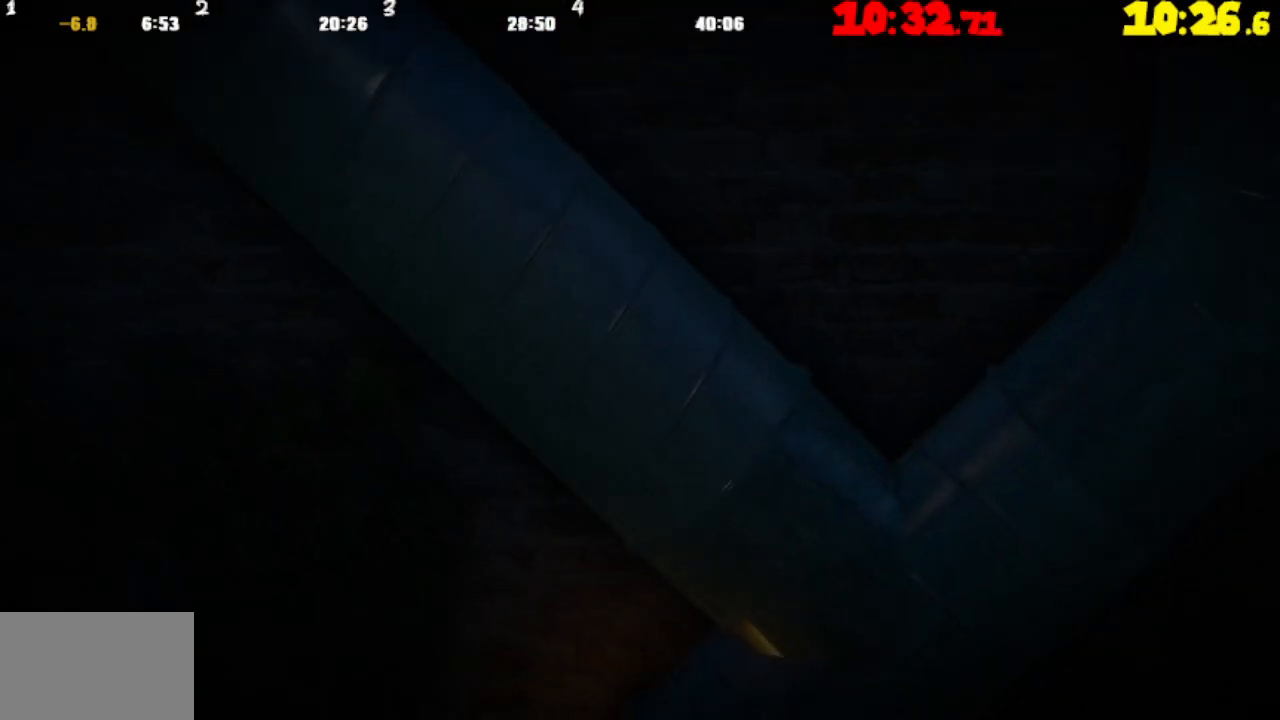
{"buttons": [], "left_stick": "right", "right_stick": "center", "events": []}
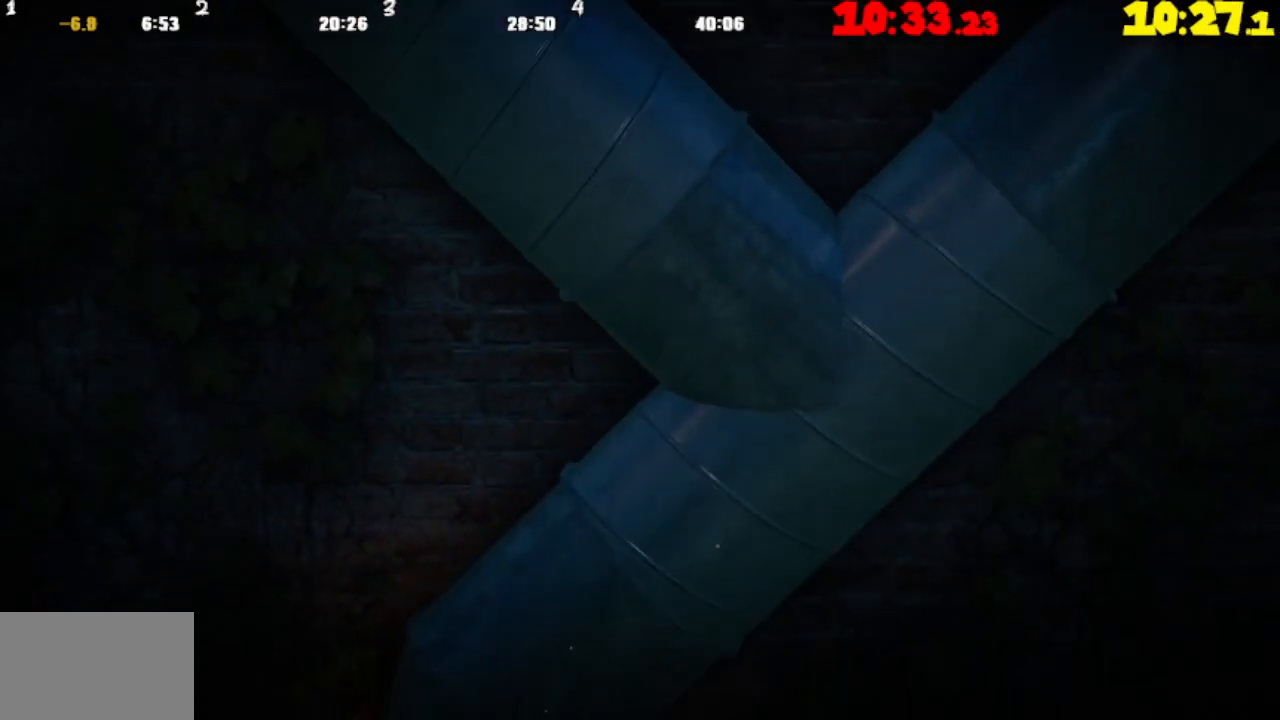
{"buttons": [], "left_stick": "right", "right_stick": "center", "events": []}
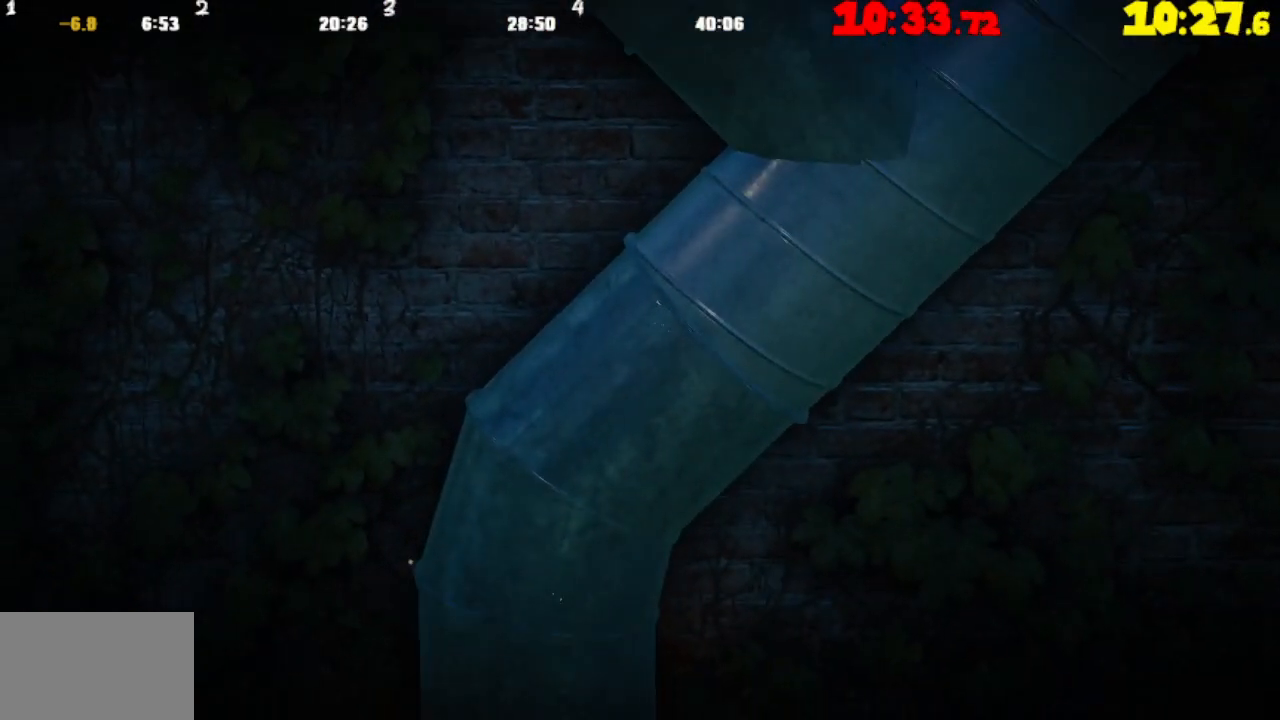
{"buttons": [], "left_stick": "right", "right_stick": "center", "events": []}
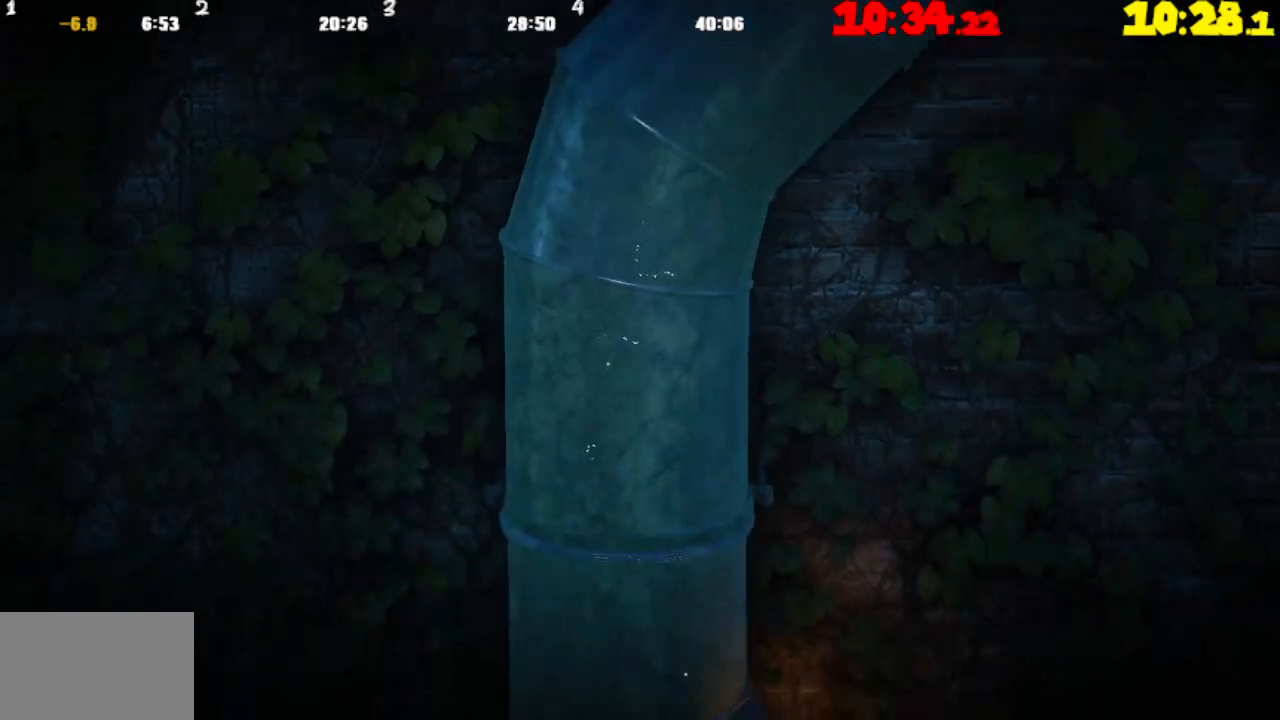
{"buttons": [], "left_stick": "right", "right_stick": "center", "events": []}
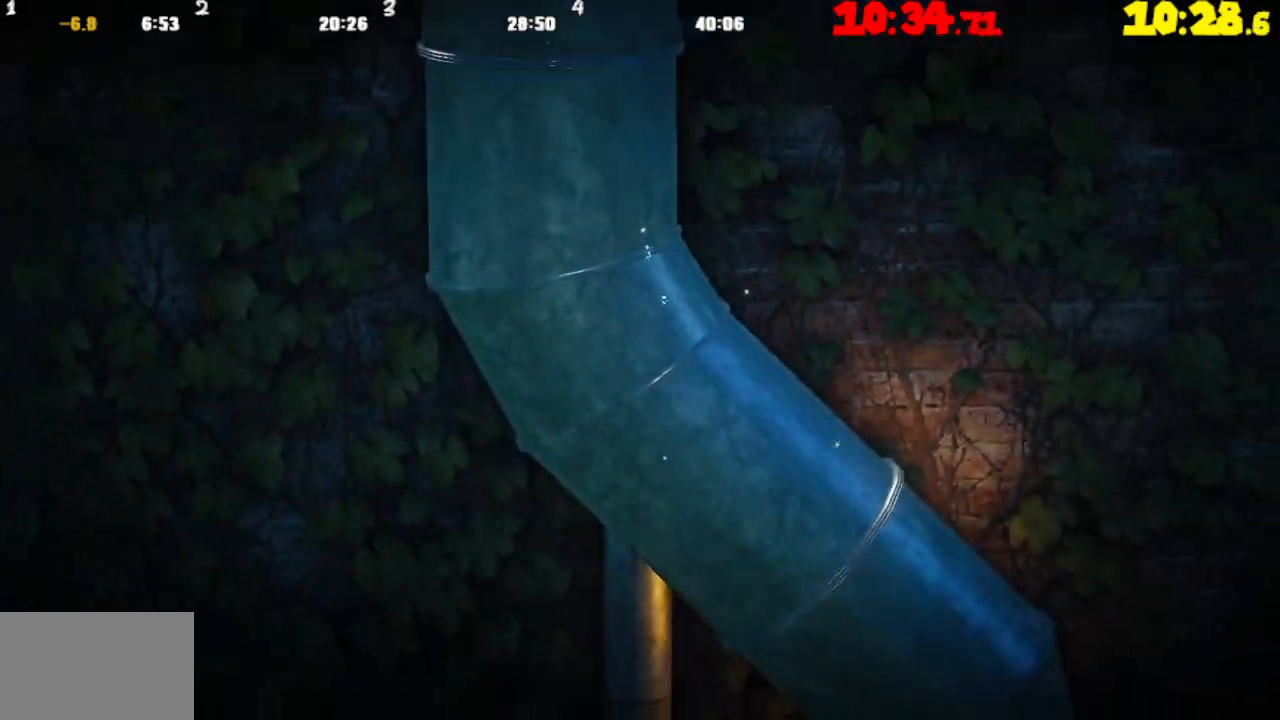
{"buttons": [], "left_stick": "right", "right_stick": "center", "events": []}
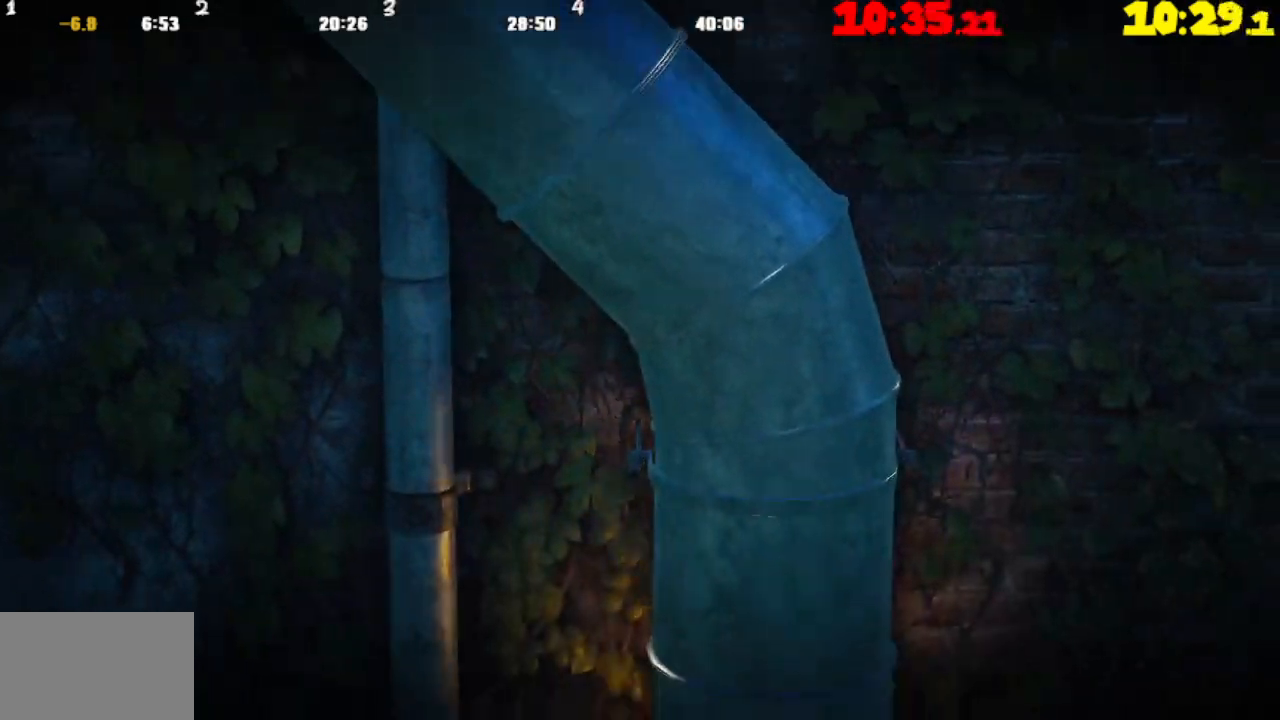
{"buttons": [], "left_stick": "right", "right_stick": "center", "events": []}
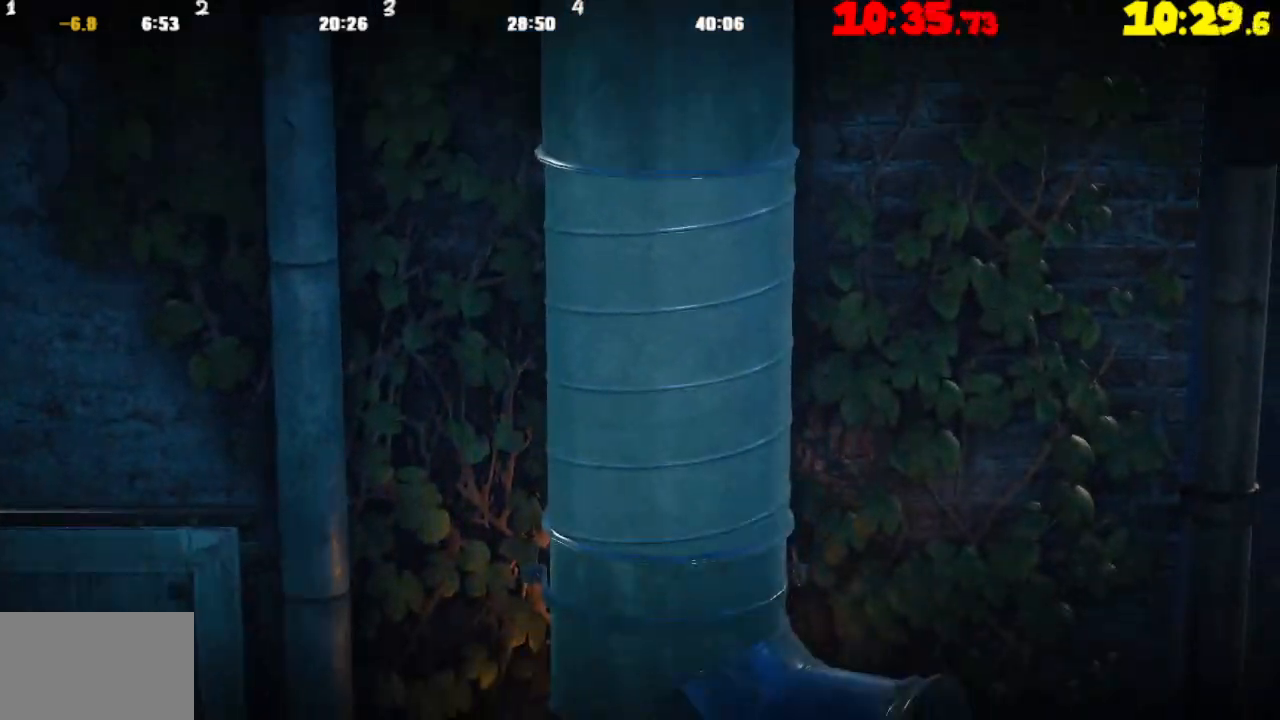
{"buttons": [], "left_stick": "right", "right_stick": "center", "events": []}
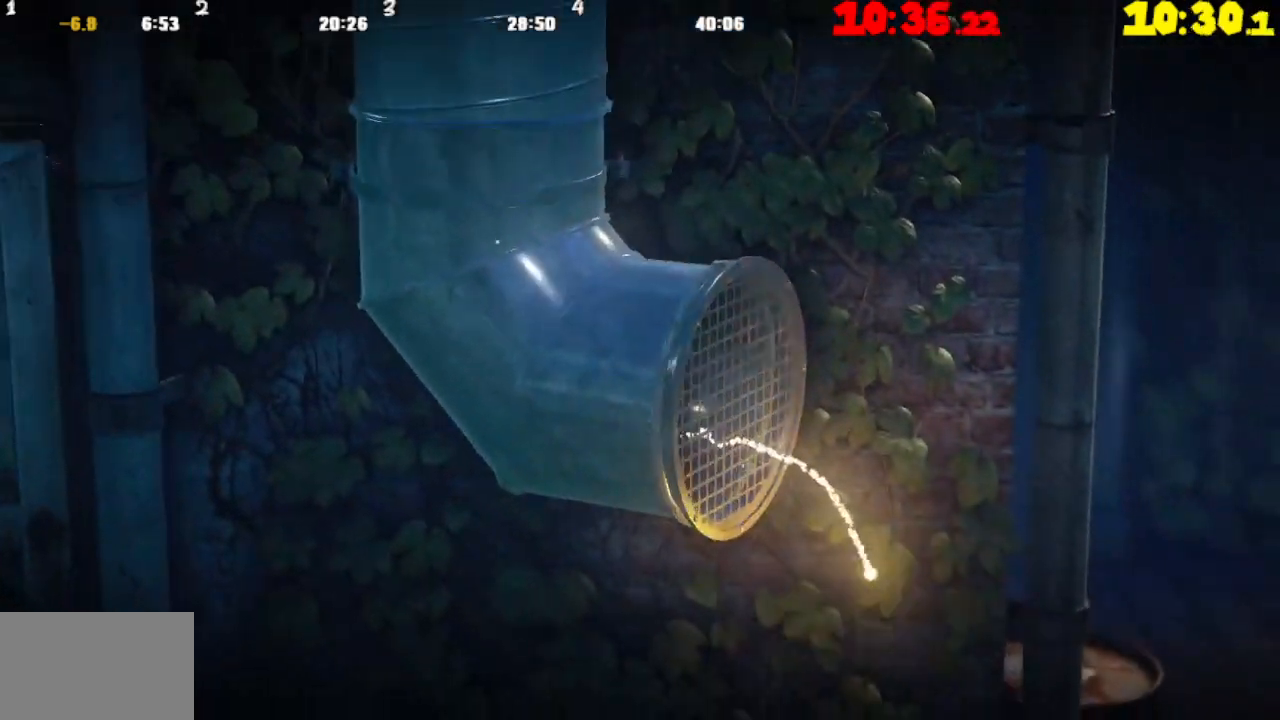
{"buttons": [], "left_stick": "right", "right_stick": "center", "events": []}
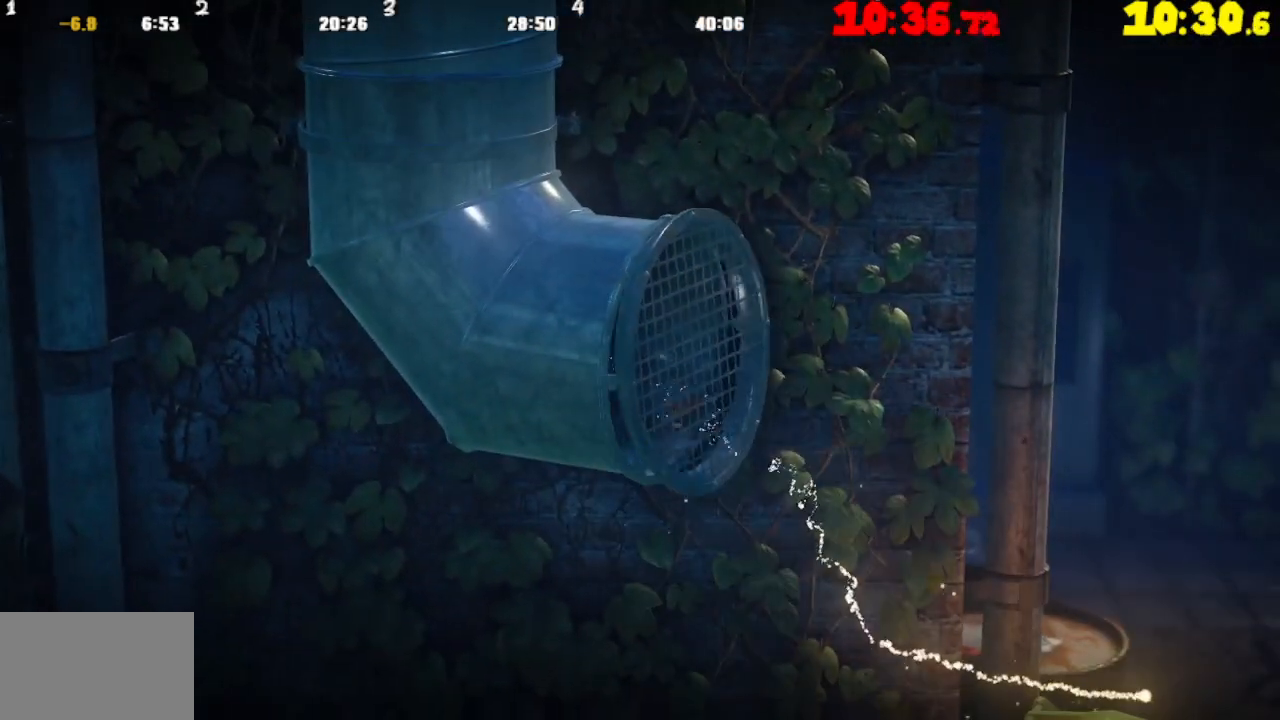
{"buttons": [], "left_stick": "right", "right_stick": "center", "events": []}
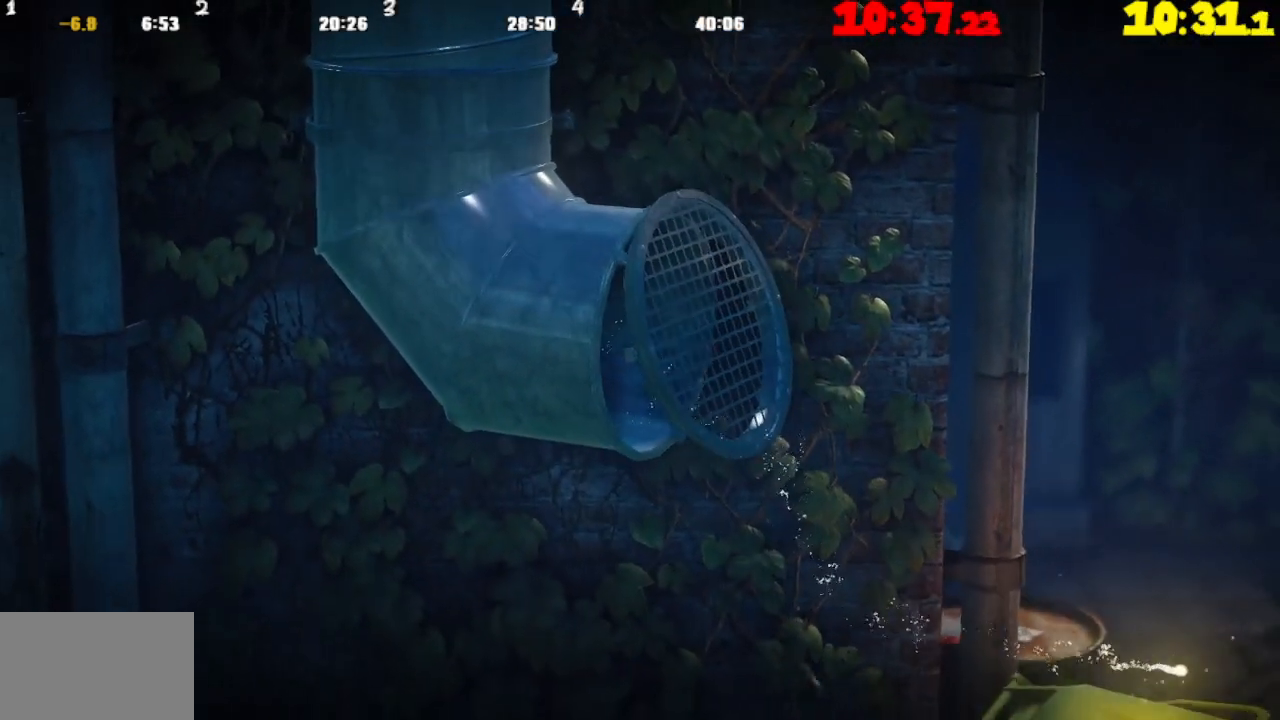
{"buttons": ["CROSS"], "left_stick": "right", "right_stick": "center", "events": [[317, "CROSS", "down"]]}
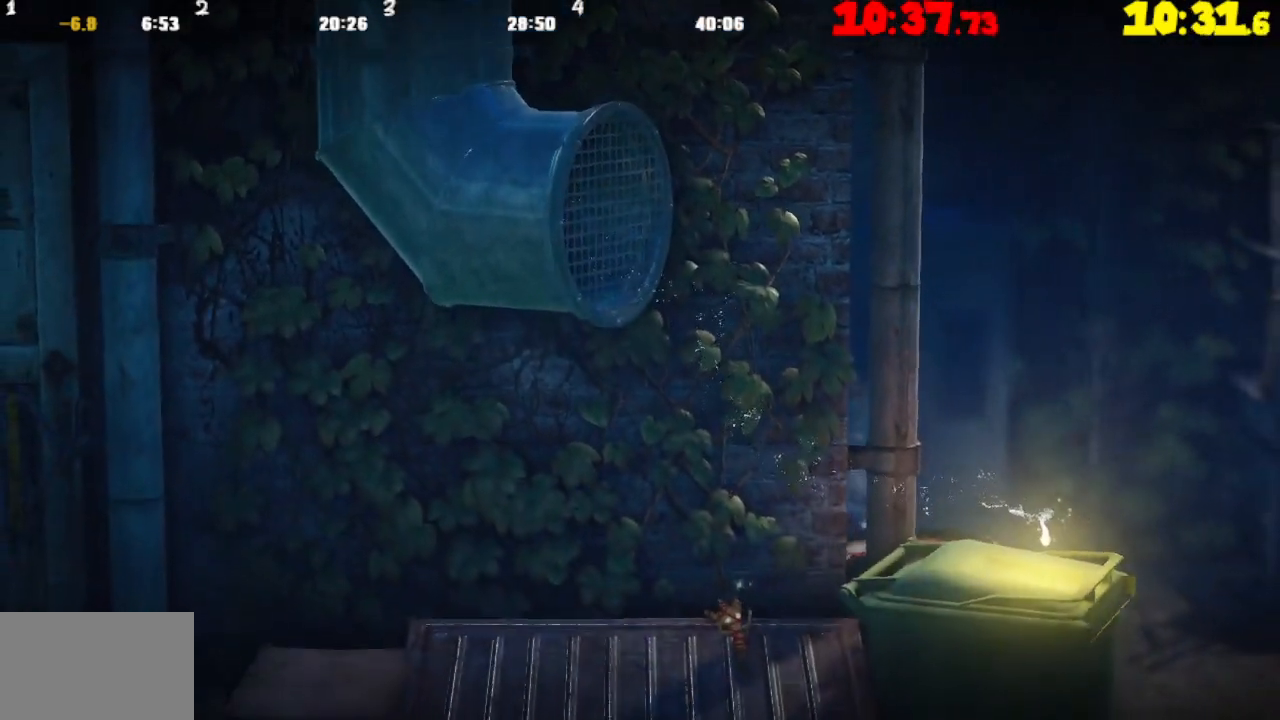
{"buttons": ["CROSS"], "left_stick": "right", "right_stick": "center", "events": []}
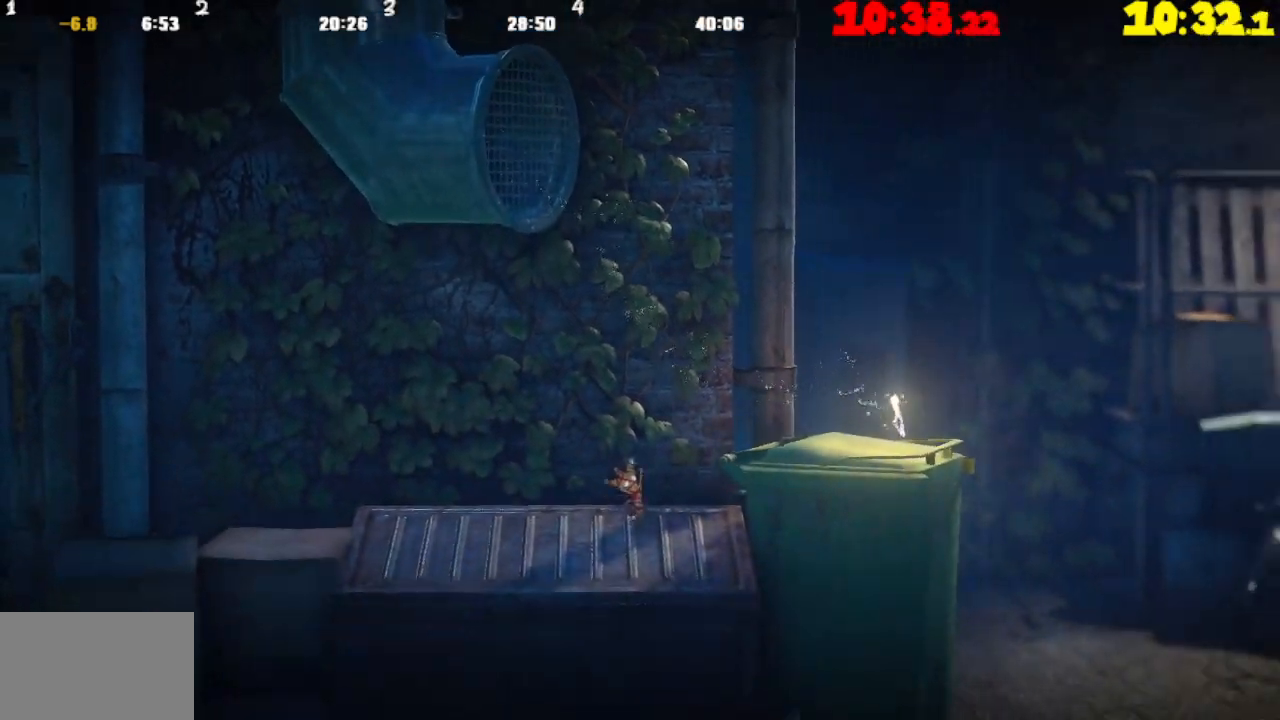
{"buttons": [], "left_stick": "right", "right_stick": "center", "events": [[417, "CROSS", "up"]]}
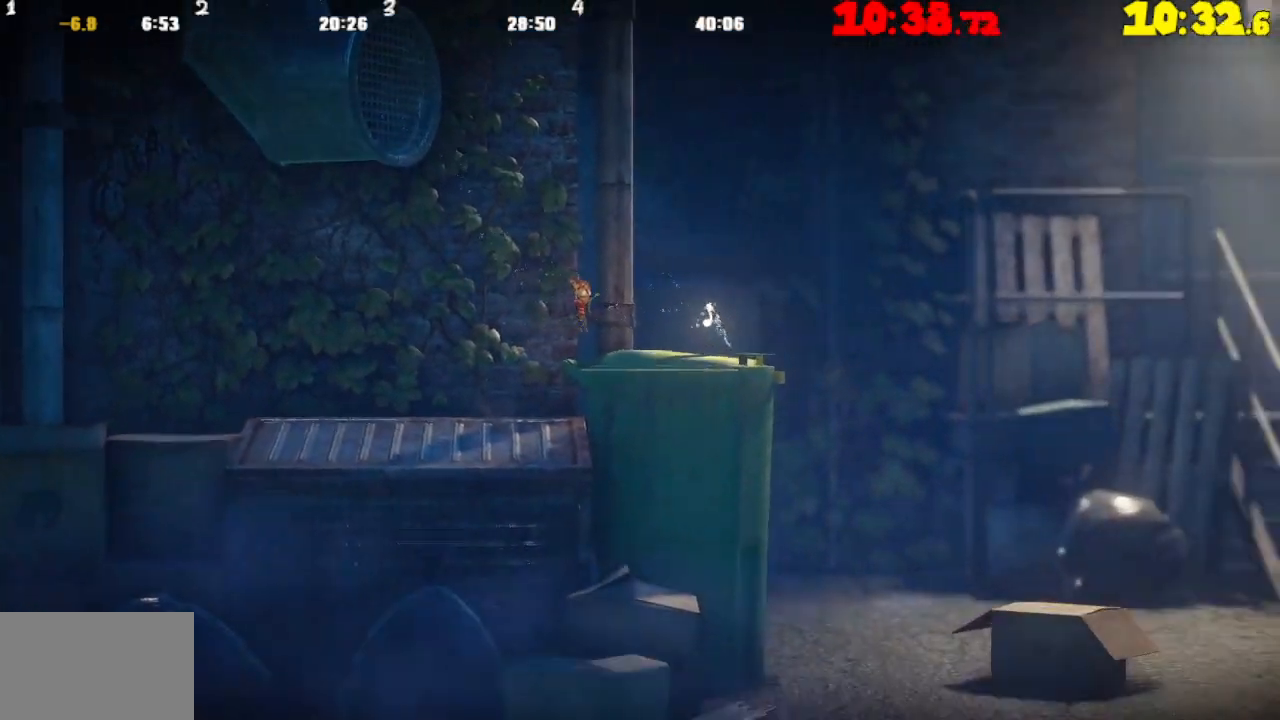
{"buttons": [], "left_stick": "right", "right_stick": "center", "events": [[83, "CROSS", "down"], [133, "CROSS", "up"]]}